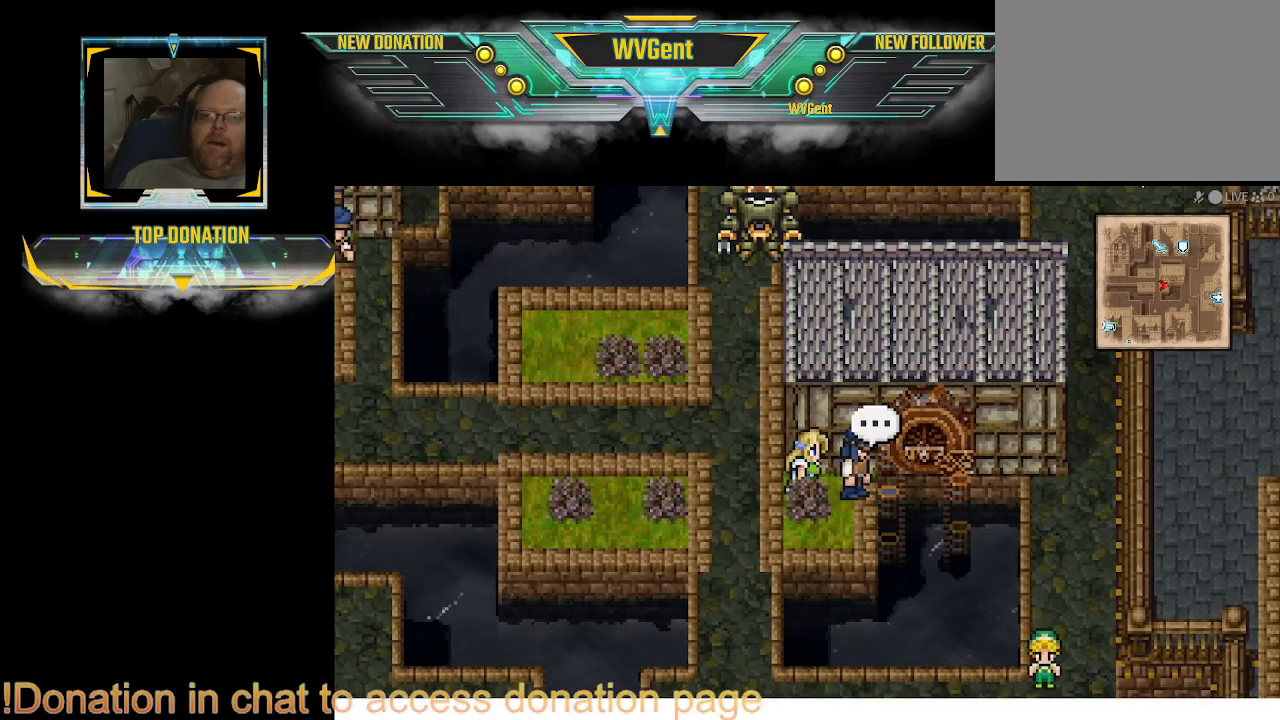
Gameplay with a controller (PlayStation layout); each line is a JSON object with the inputs held at the frame after it. "events" lists button and stick changes between this image and that frame as [ms after this image, input, new state], when the widget could be followed in between. Not read: L3 R3.
{"buttons": ["CIRCLE"], "left_stick": "left", "right_stick": "center", "events": [[200, "CIRCLE", "down"], [200, "left_stick", "left"]]}
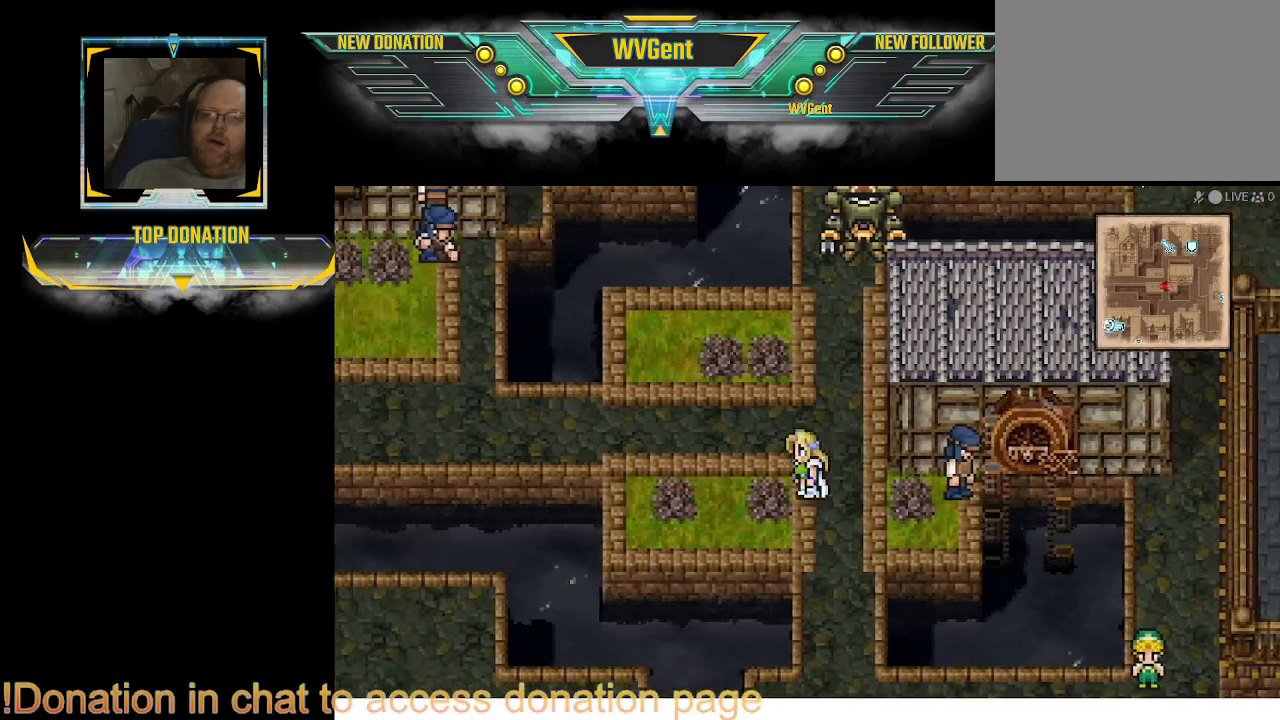
{"buttons": ["CIRCLE"], "left_stick": "left", "right_stick": "center", "events": []}
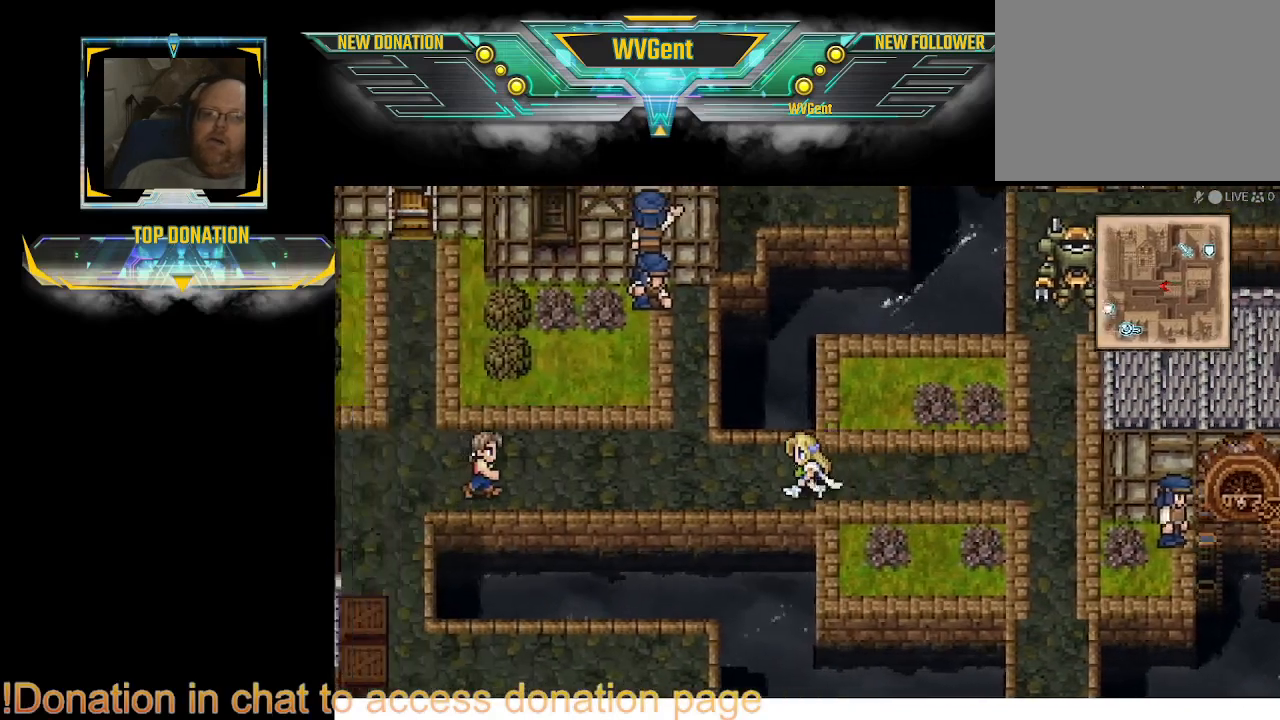
{"buttons": ["CIRCLE"], "left_stick": "up", "right_stick": "center", "events": [[333, "left_stick", "up"]]}
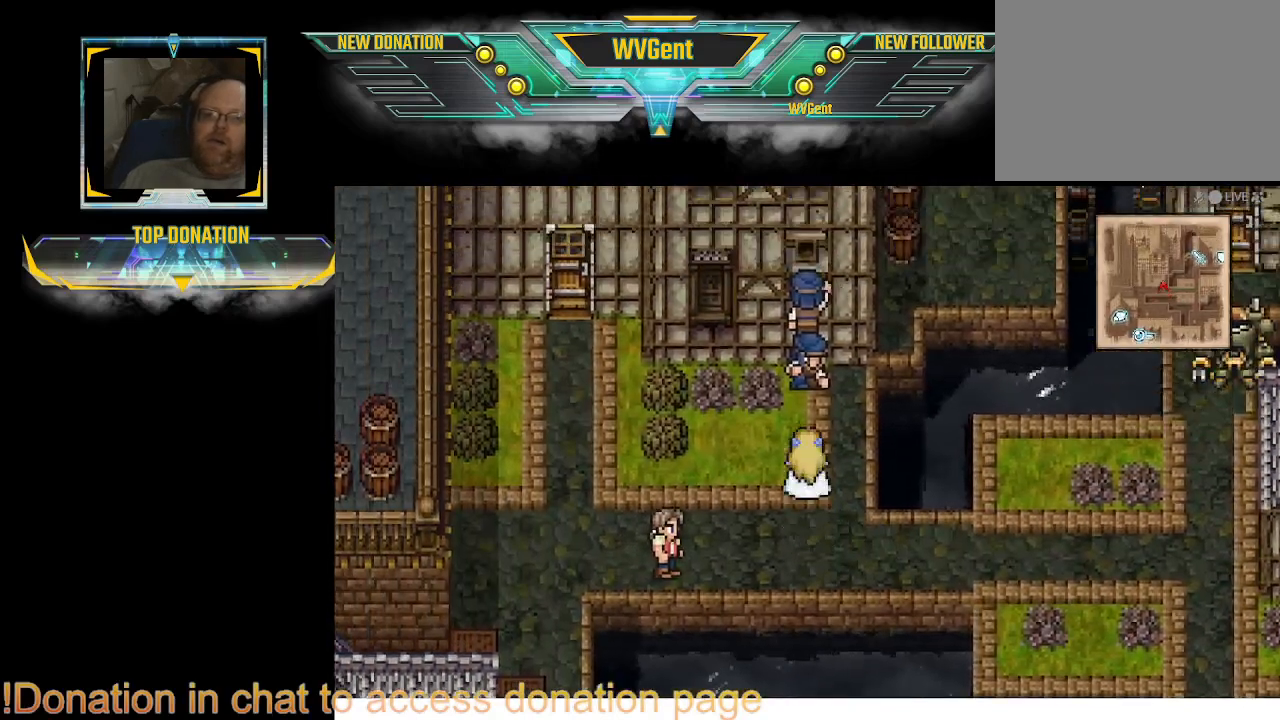
{"buttons": [], "left_stick": "center", "right_stick": "center", "events": [[100, "CIRCLE", "up"], [333, "CROSS", "down"], [367, "left_stick", "center"], [467, "CROSS", "up"]]}
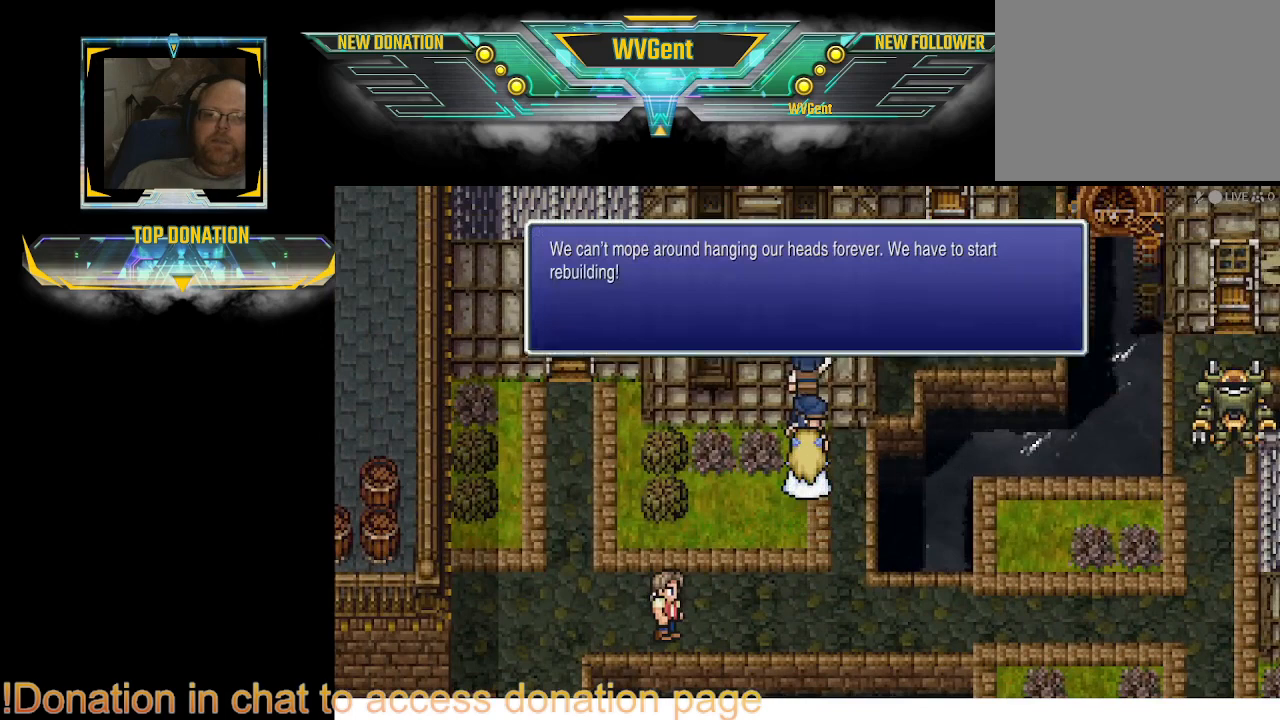
{"buttons": [], "left_stick": "center", "right_stick": "center", "events": []}
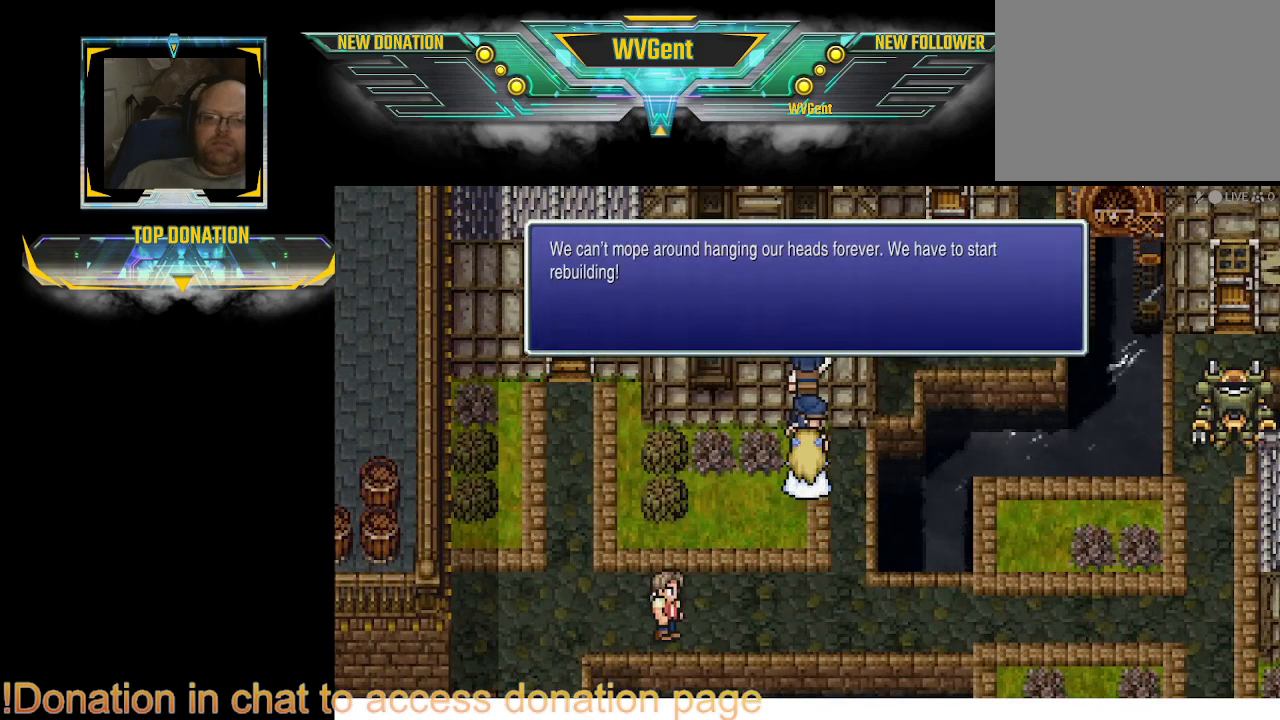
{"buttons": [], "left_stick": "center", "right_stick": "center", "events": []}
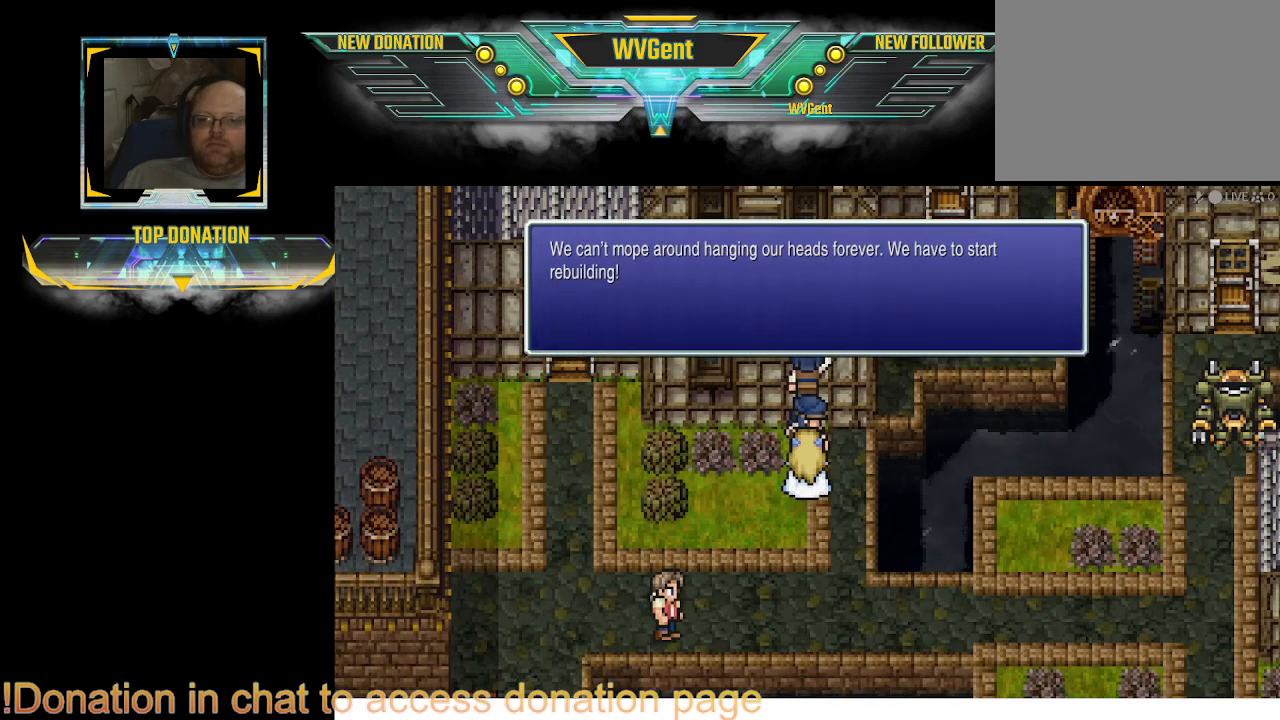
{"buttons": [], "left_stick": "center", "right_stick": "center", "events": []}
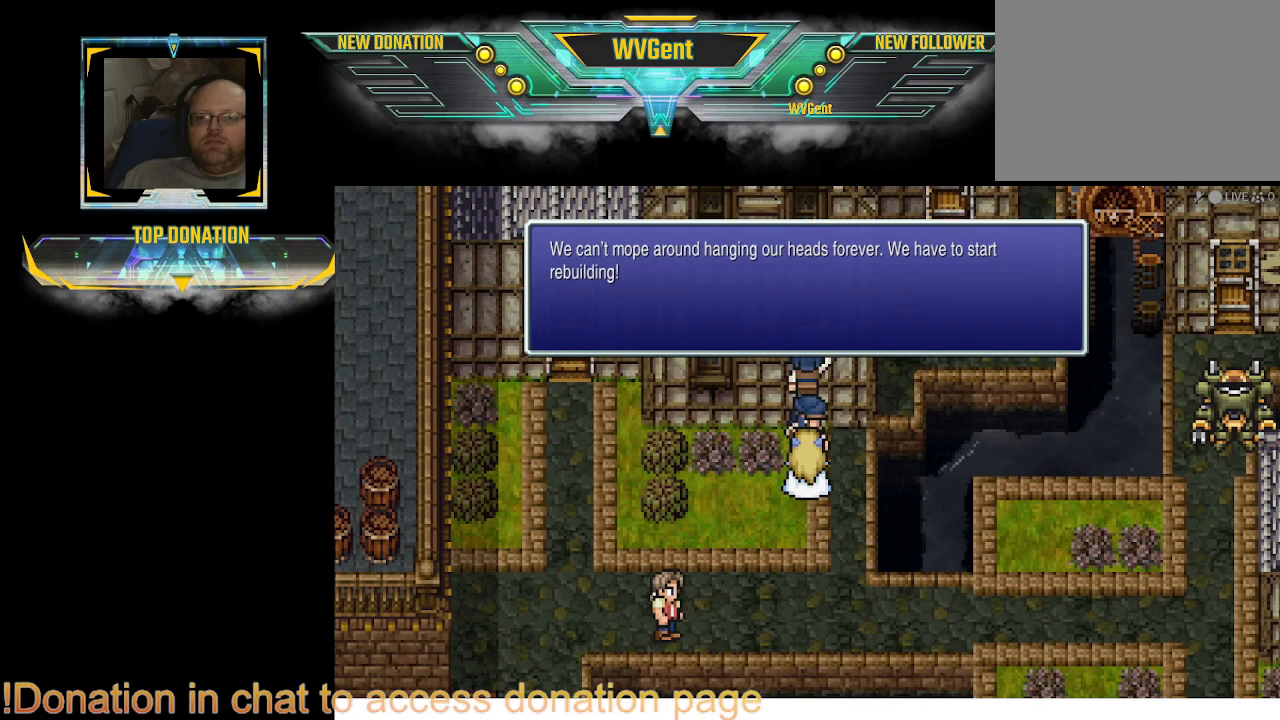
{"buttons": [], "left_stick": "center", "right_stick": "center", "events": []}
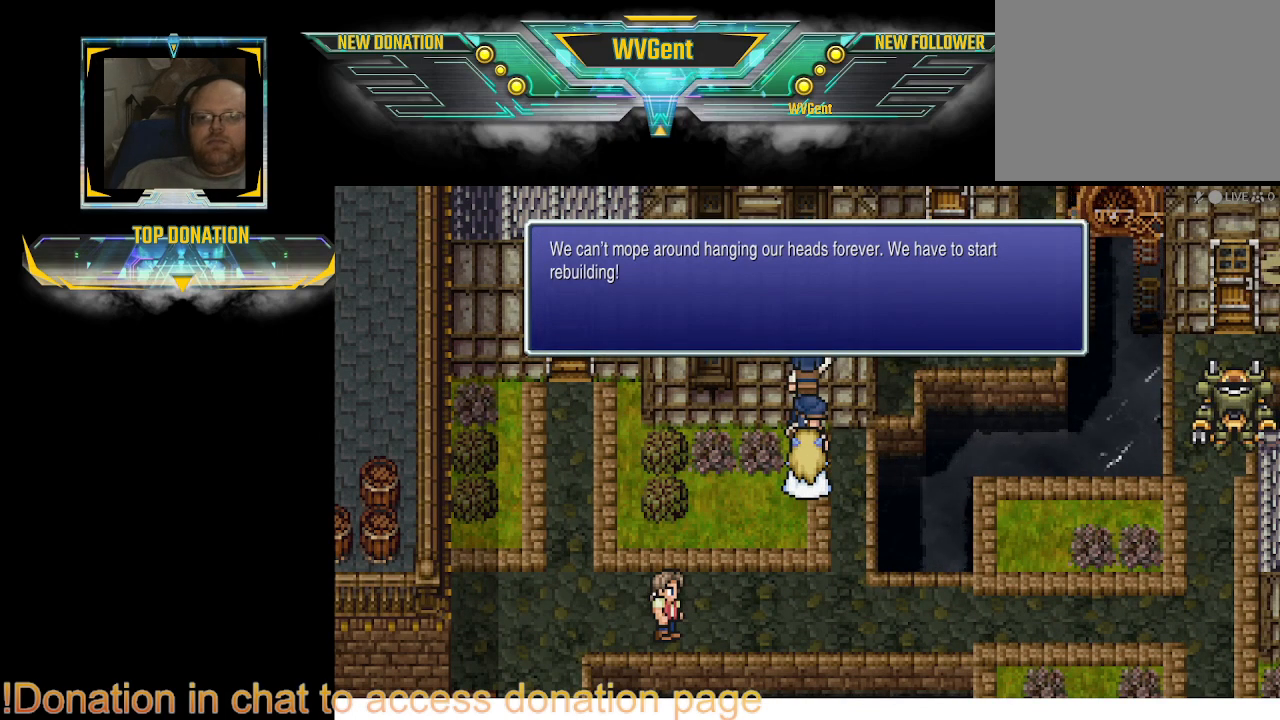
{"buttons": [], "left_stick": "center", "right_stick": "center", "events": []}
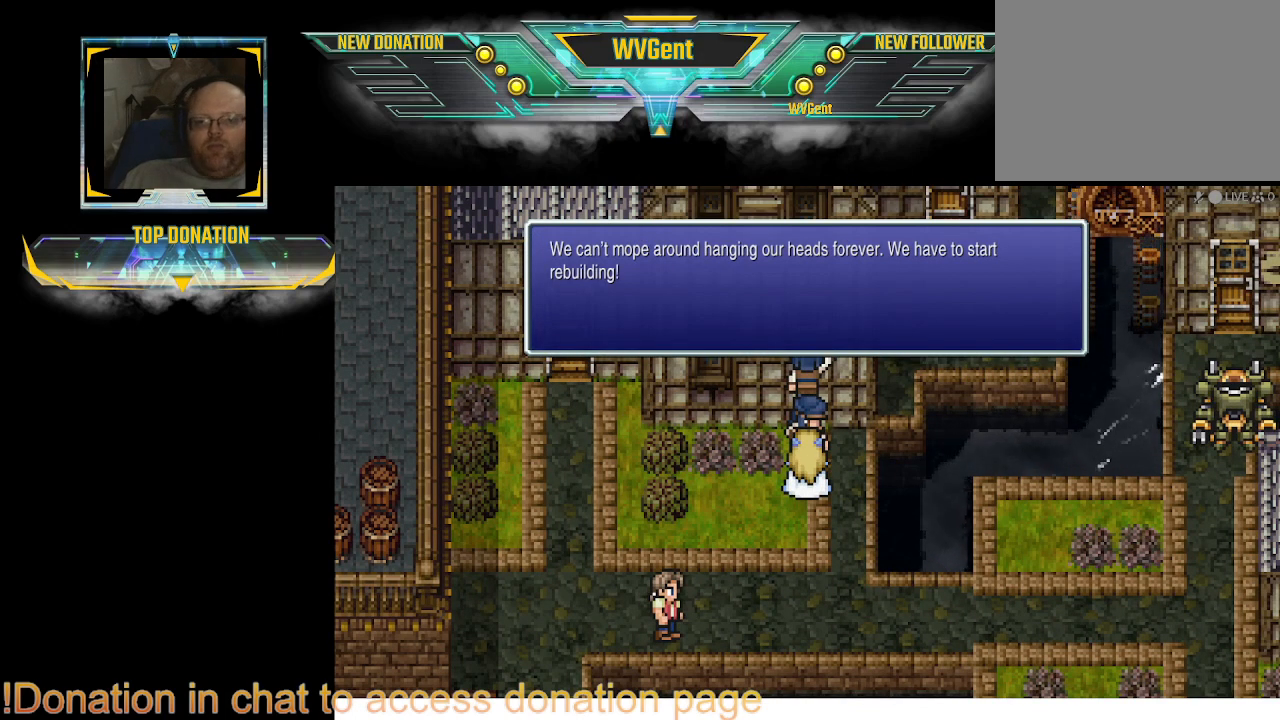
{"buttons": [], "left_stick": "center", "right_stick": "center", "events": []}
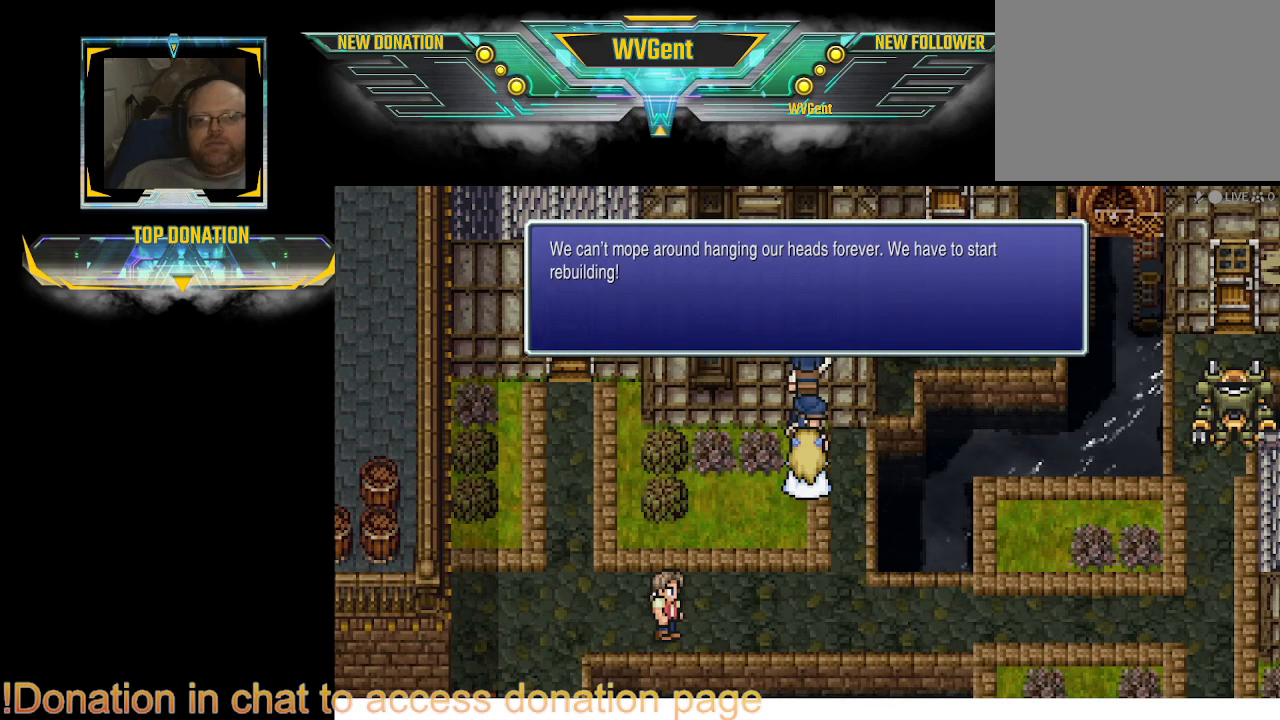
{"buttons": [], "left_stick": "center", "right_stick": "center", "events": [[367, "CROSS", "down"], [500, "CROSS", "up"]]}
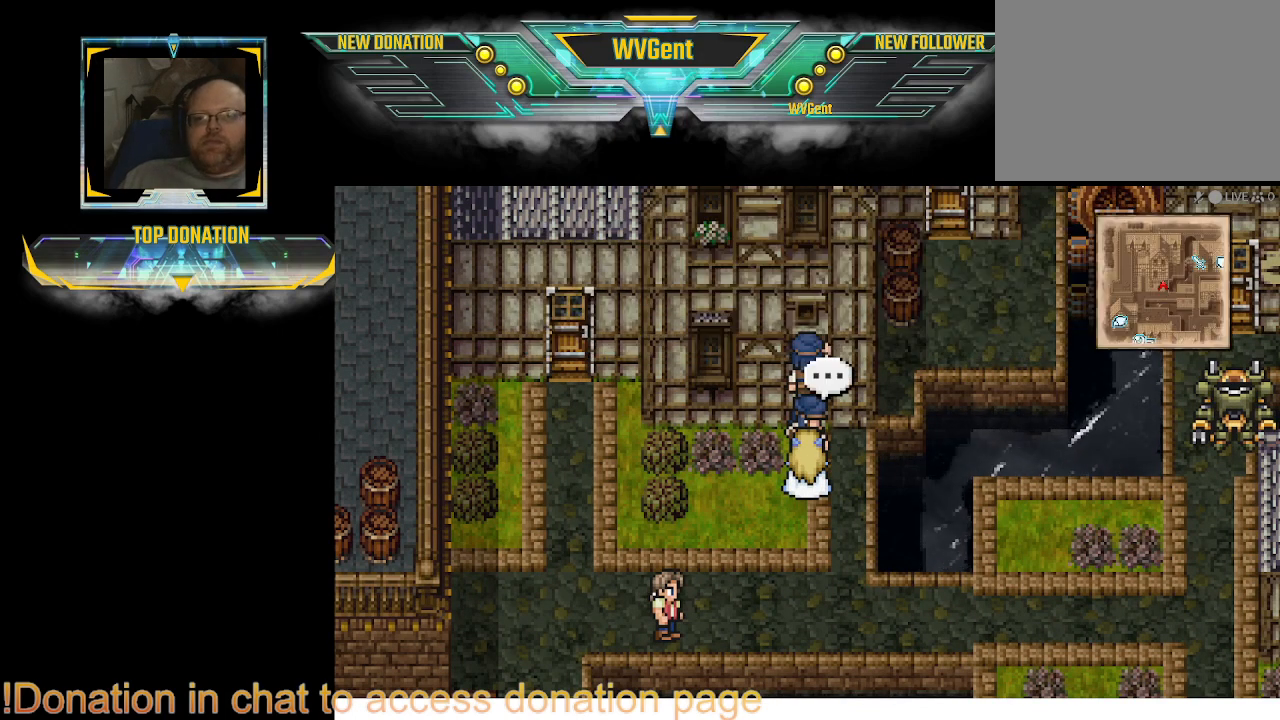
{"buttons": ["CIRCLE"], "left_stick": "down", "right_stick": "center", "events": [[300, "left_stick", "down"], [433, "CIRCLE", "down"]]}
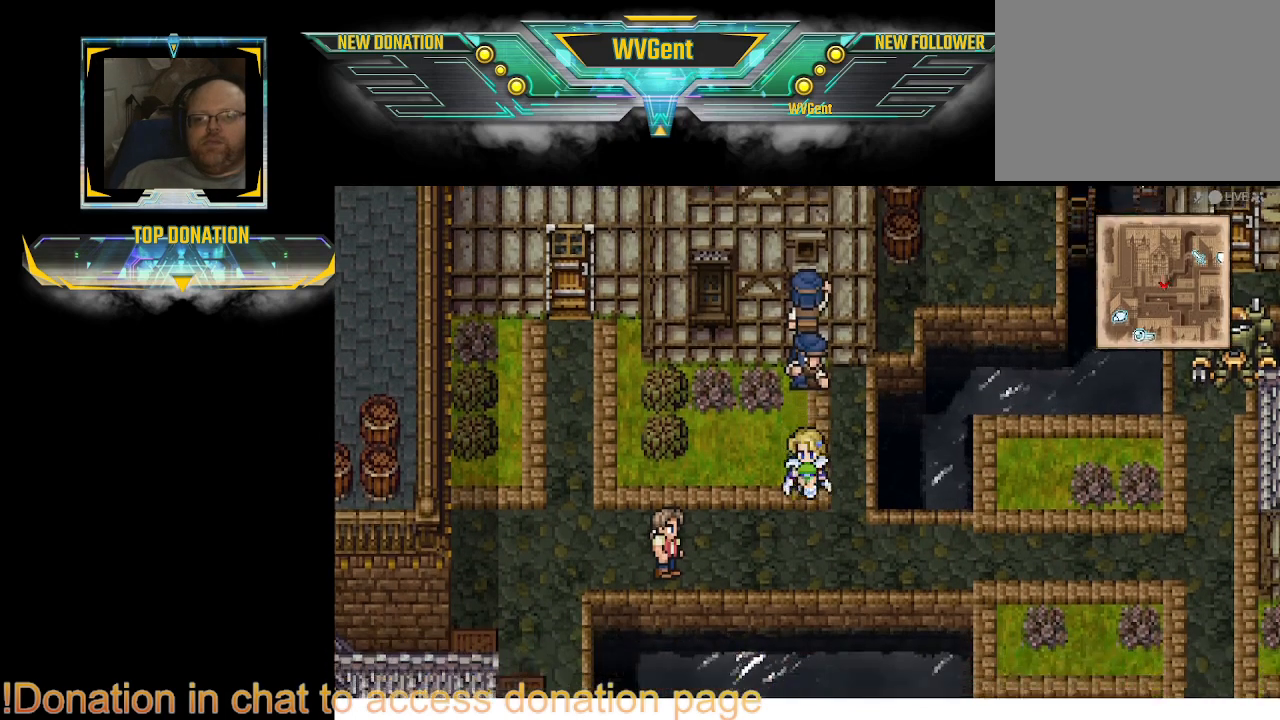
{"buttons": [], "left_stick": "center", "right_stick": "center", "events": [[33, "left_stick", "down-left"], [167, "left_stick", "left"], [300, "left_stick", "center"], [400, "CIRCLE", "up"]]}
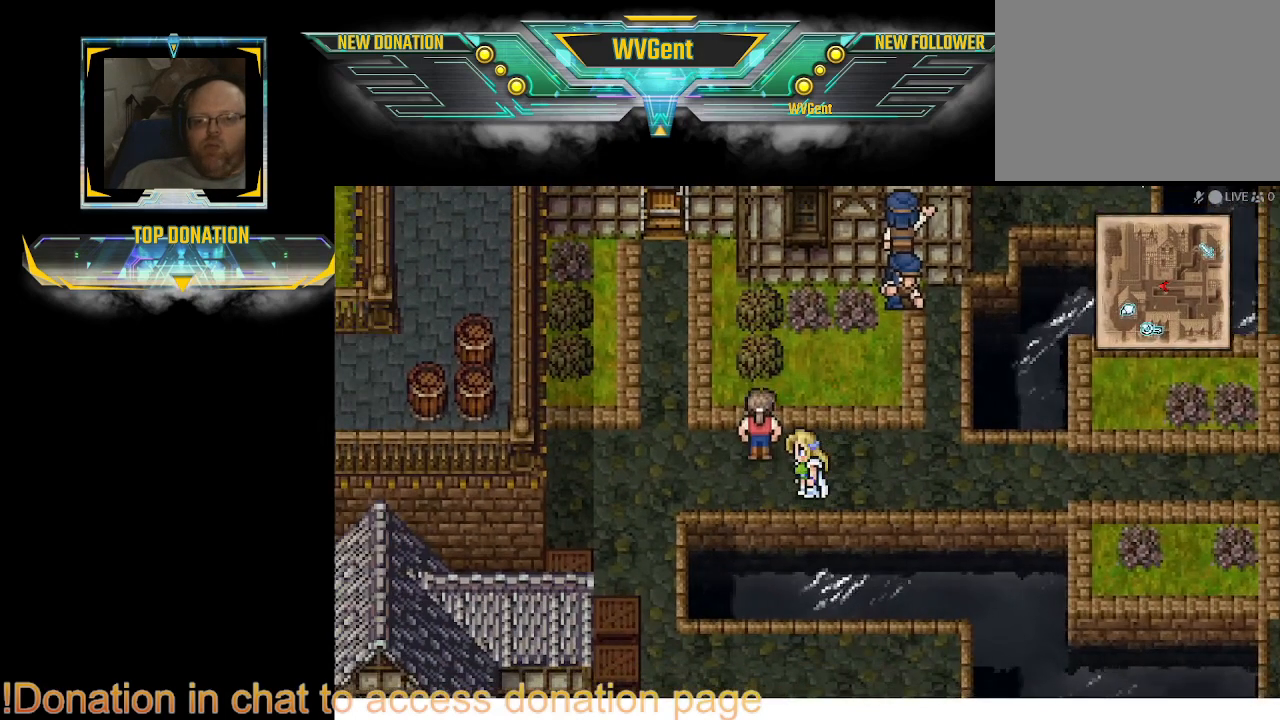
{"buttons": [], "left_stick": "up-left", "right_stick": "center", "events": [[200, "left_stick", "up-left"]]}
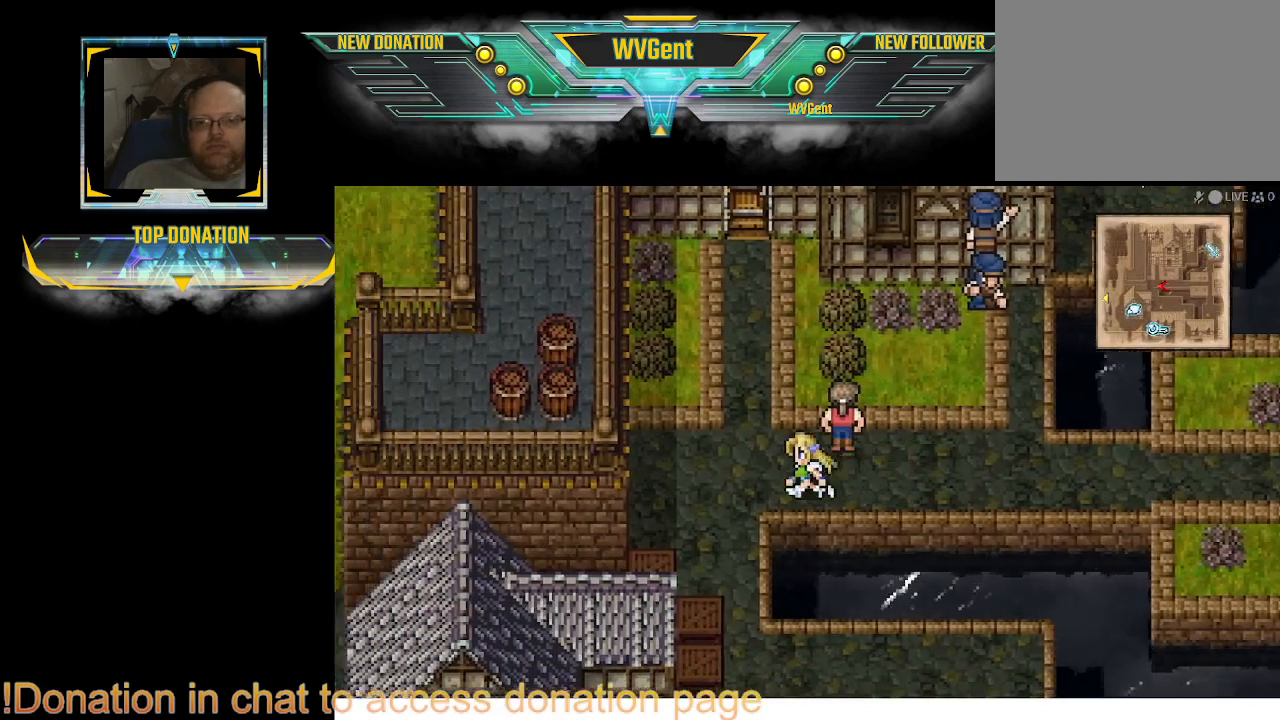
{"buttons": ["CIRCLE"], "left_stick": "up-left", "right_stick": "center", "events": [[33, "CIRCLE", "down"], [200, "left_stick", "up"], [433, "left_stick", "up-left"]]}
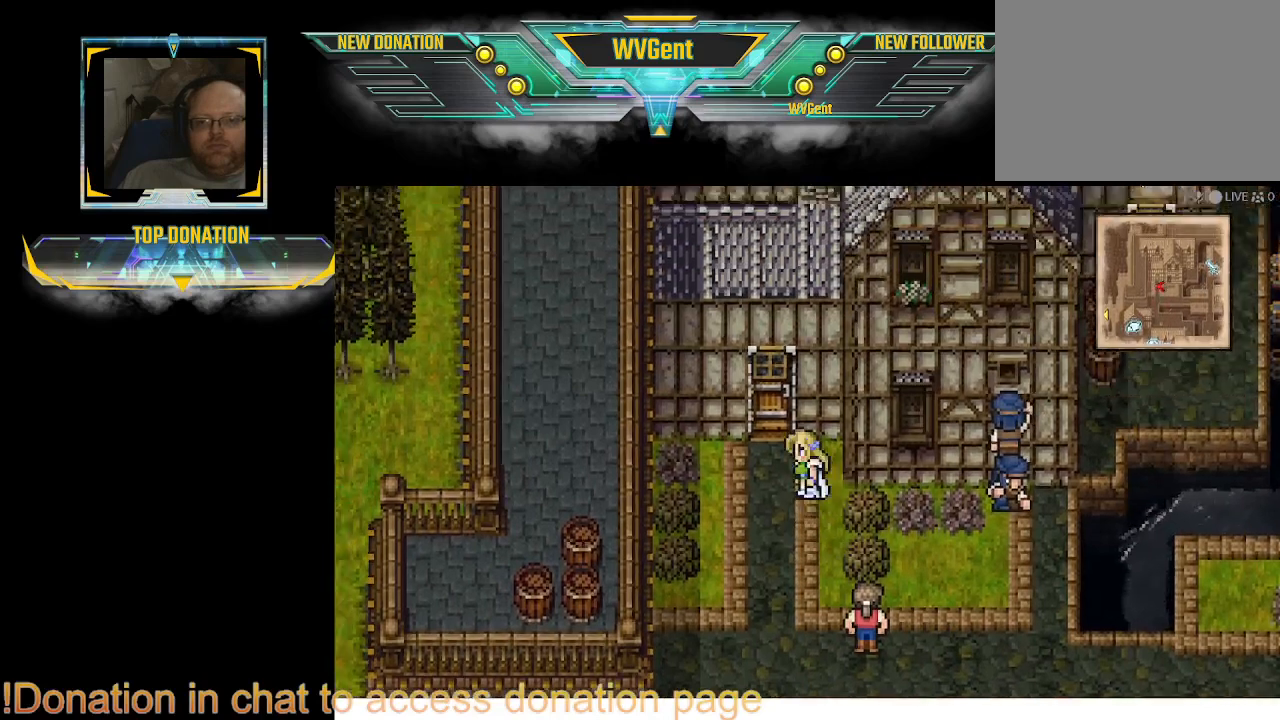
{"buttons": ["CIRCLE"], "left_stick": "up", "right_stick": "center", "events": [[100, "left_stick", "up"]]}
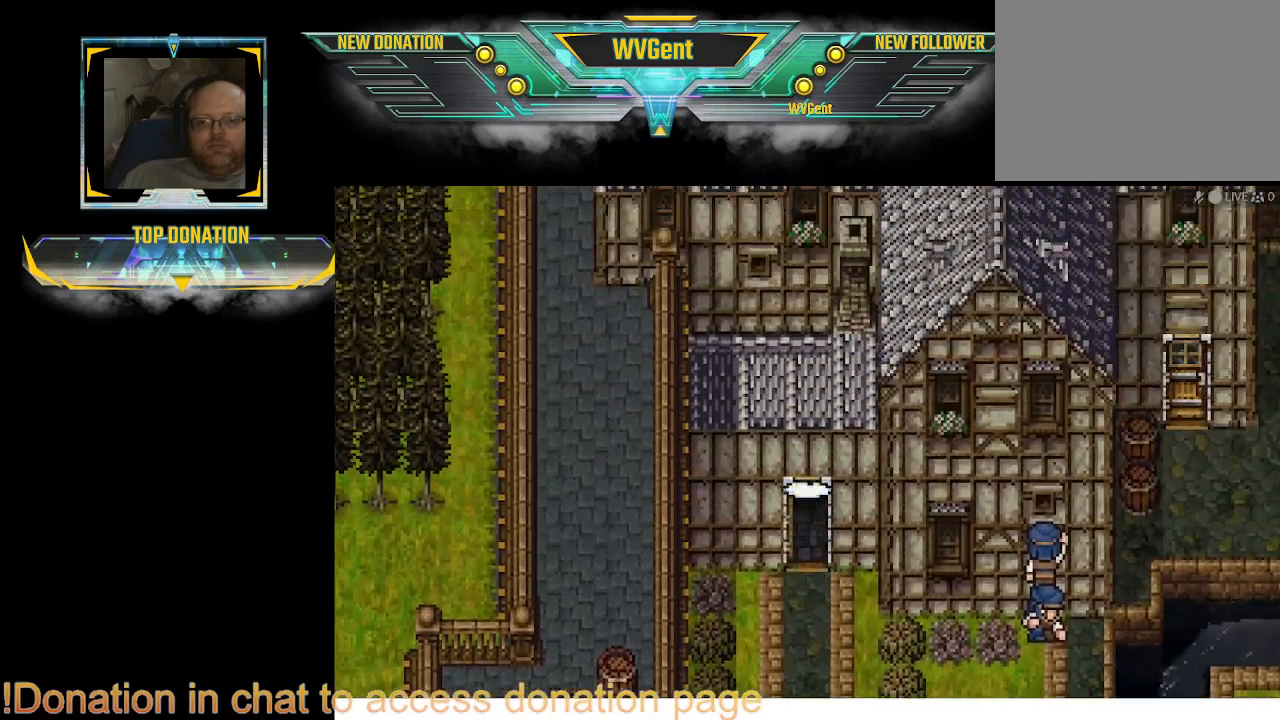
{"buttons": [], "left_stick": "center", "right_stick": "center", "events": [[367, "CIRCLE", "up"], [467, "left_stick", "center"]]}
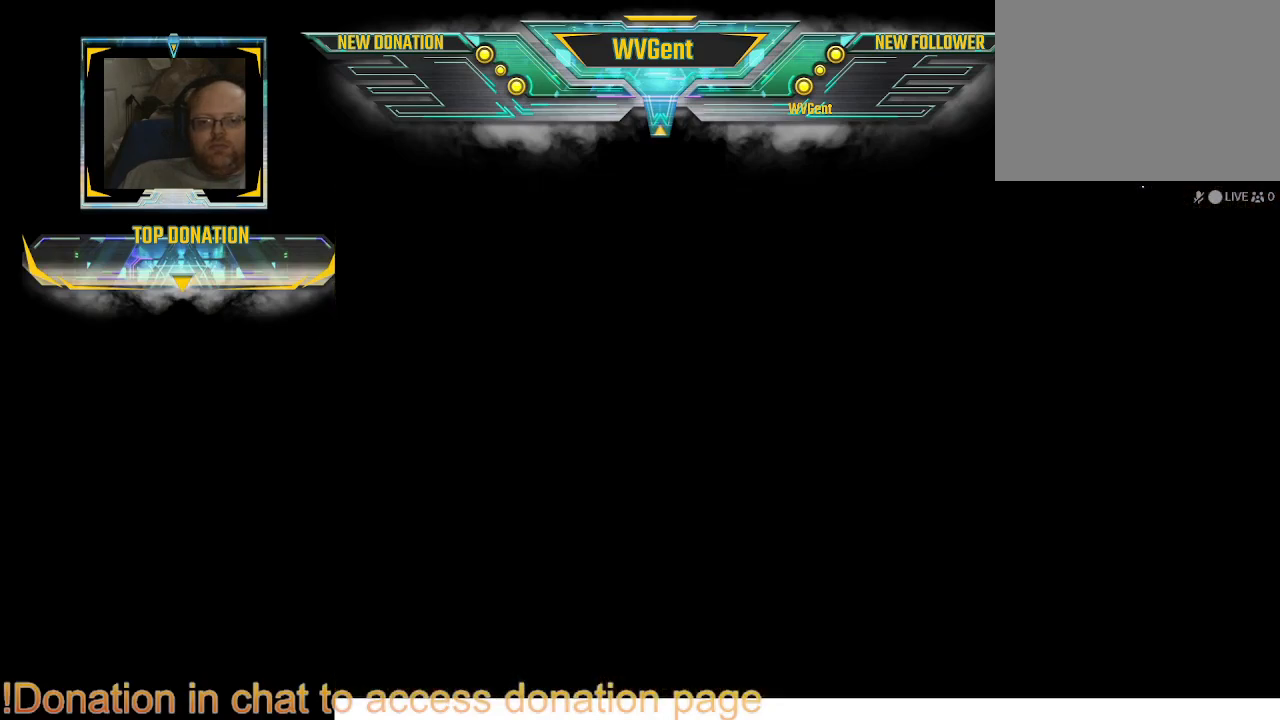
{"buttons": [], "left_stick": "center", "right_stick": "center", "events": []}
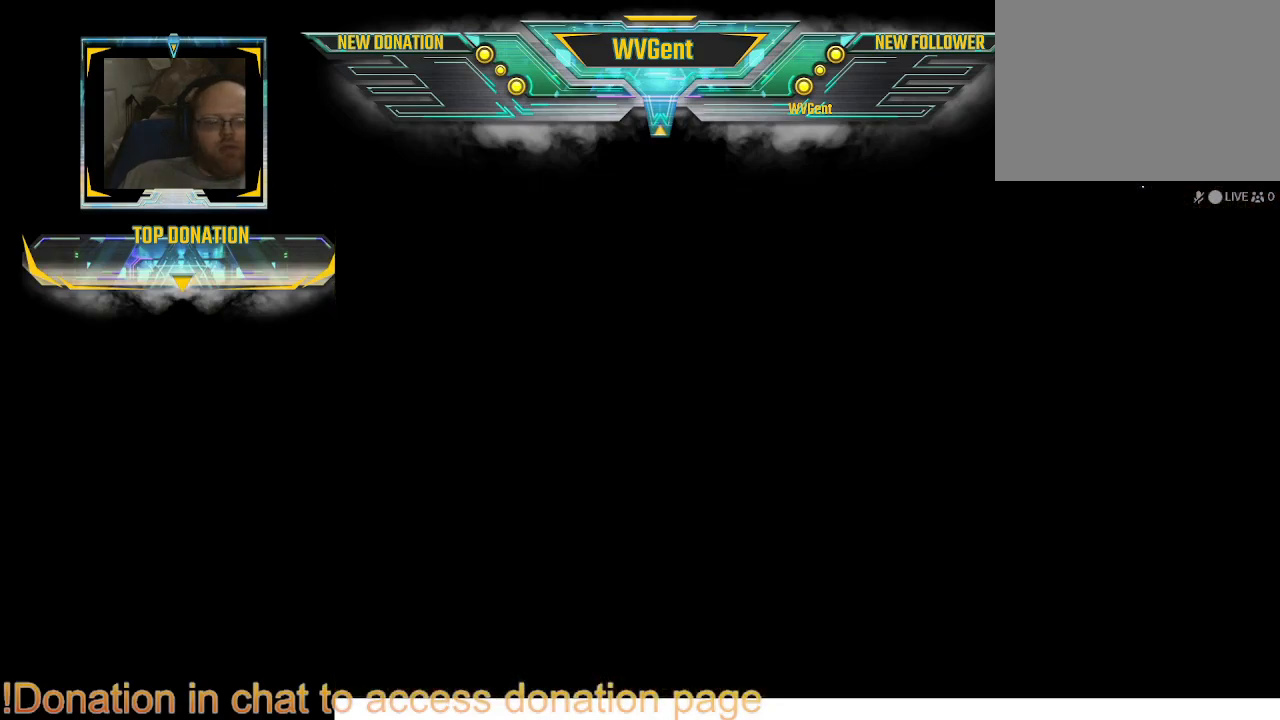
{"buttons": [], "left_stick": "center", "right_stick": "center", "events": []}
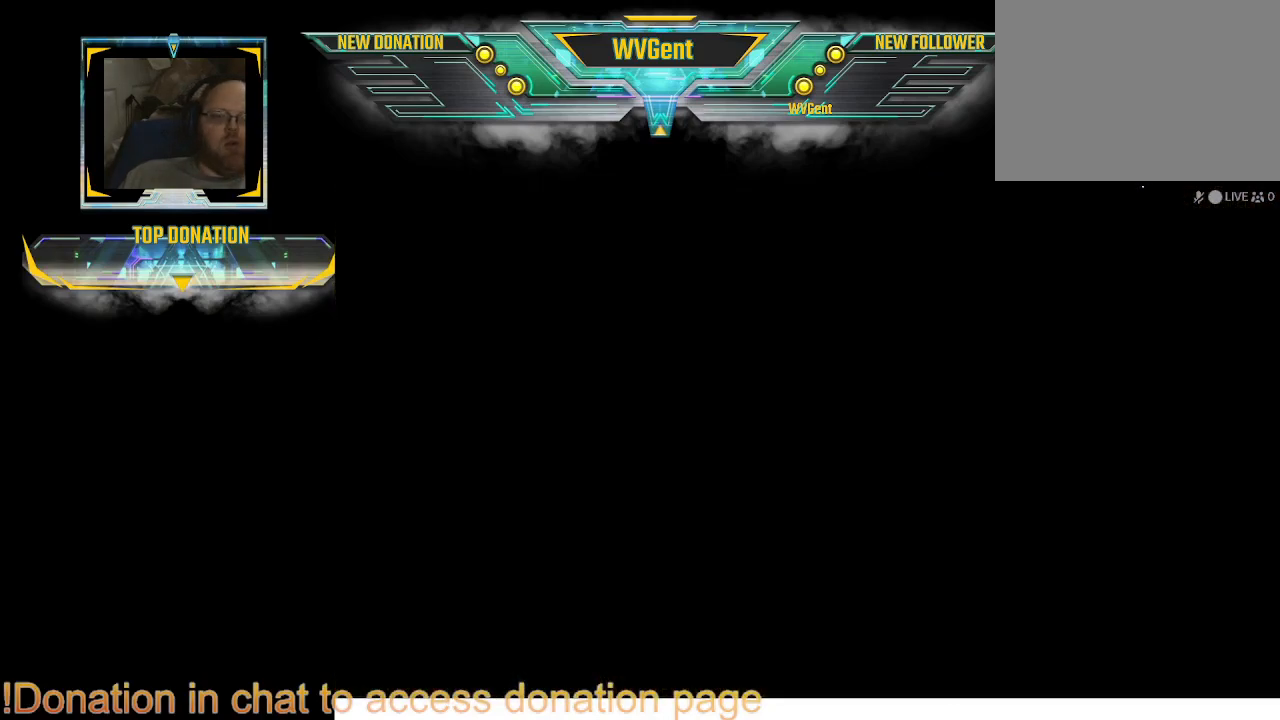
{"buttons": [], "left_stick": "center", "right_stick": "center", "events": []}
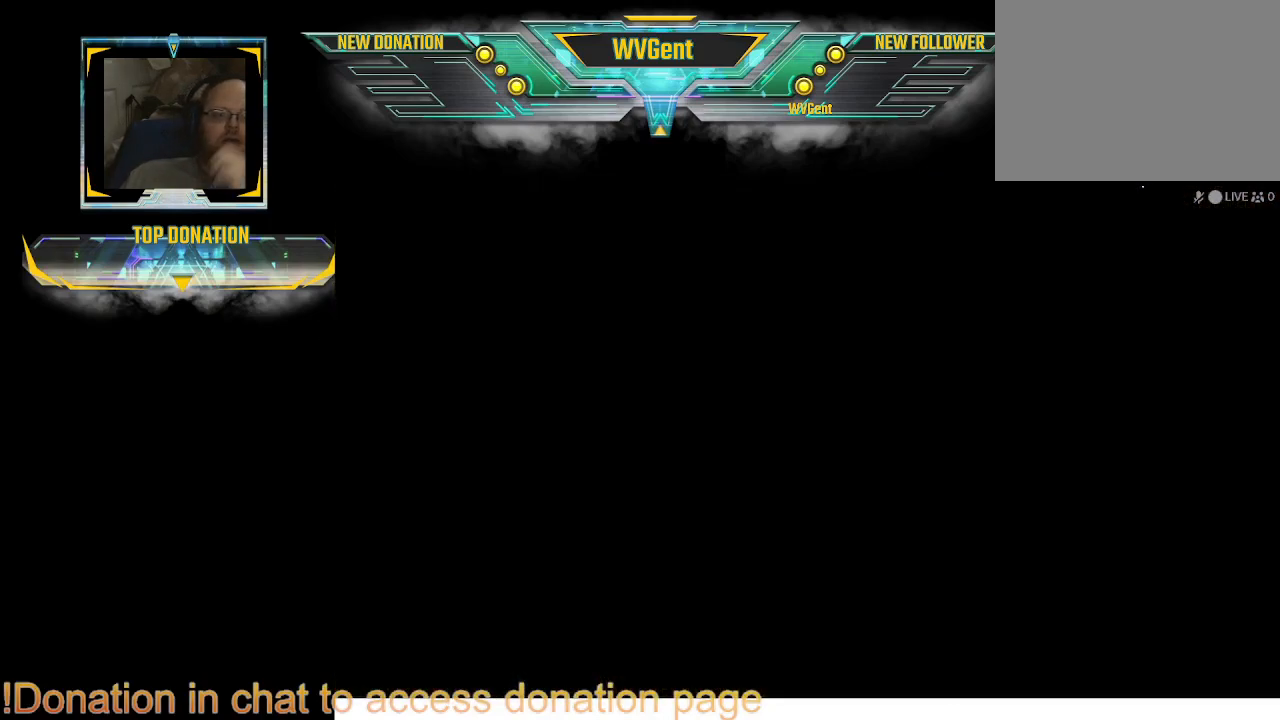
{"buttons": [], "left_stick": "center", "right_stick": "center", "events": []}
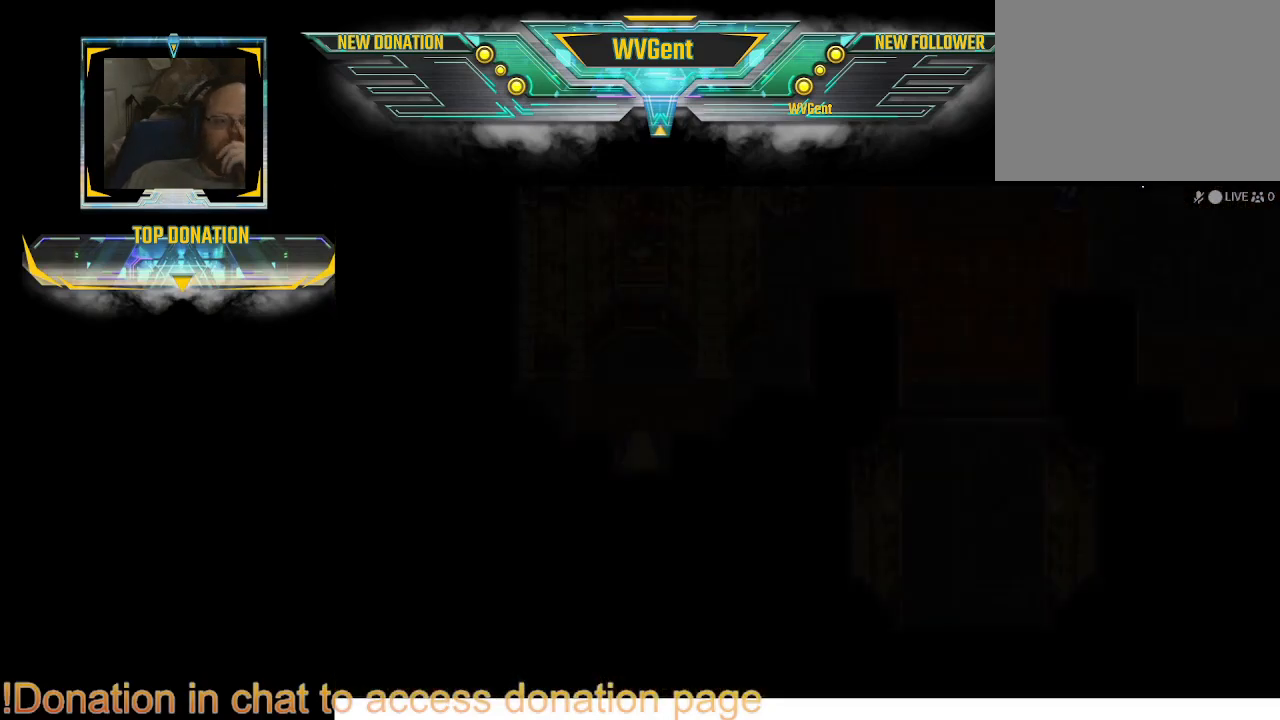
{"buttons": [], "left_stick": "center", "right_stick": "center", "events": []}
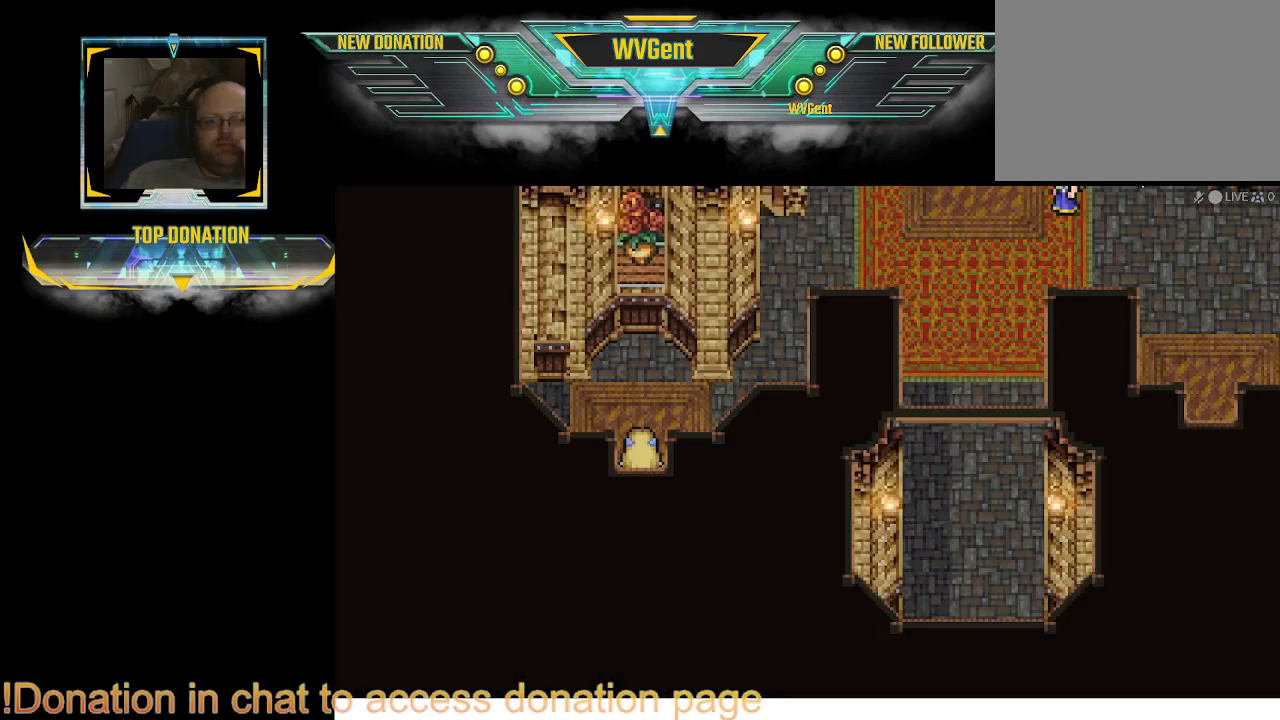
{"buttons": [], "left_stick": "up", "right_stick": "center", "events": [[300, "left_stick", "up"]]}
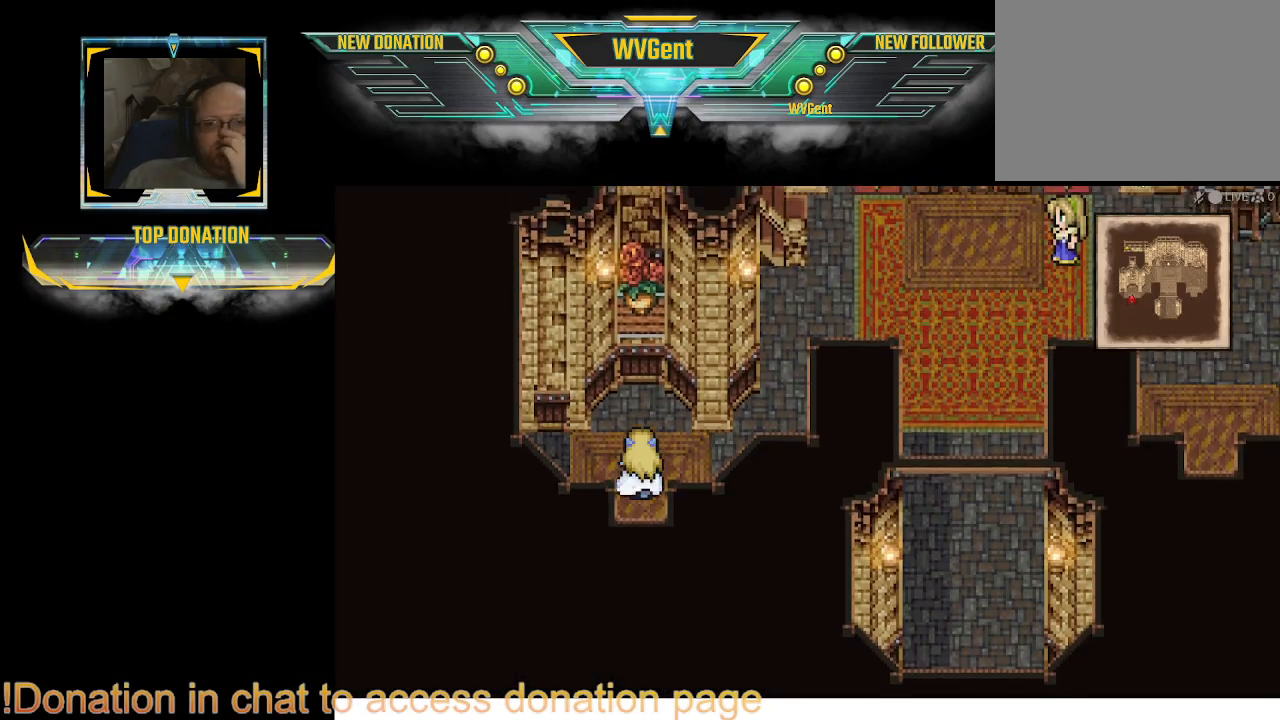
{"buttons": [], "left_stick": "right", "right_stick": "center", "events": [[233, "left_stick", "right"]]}
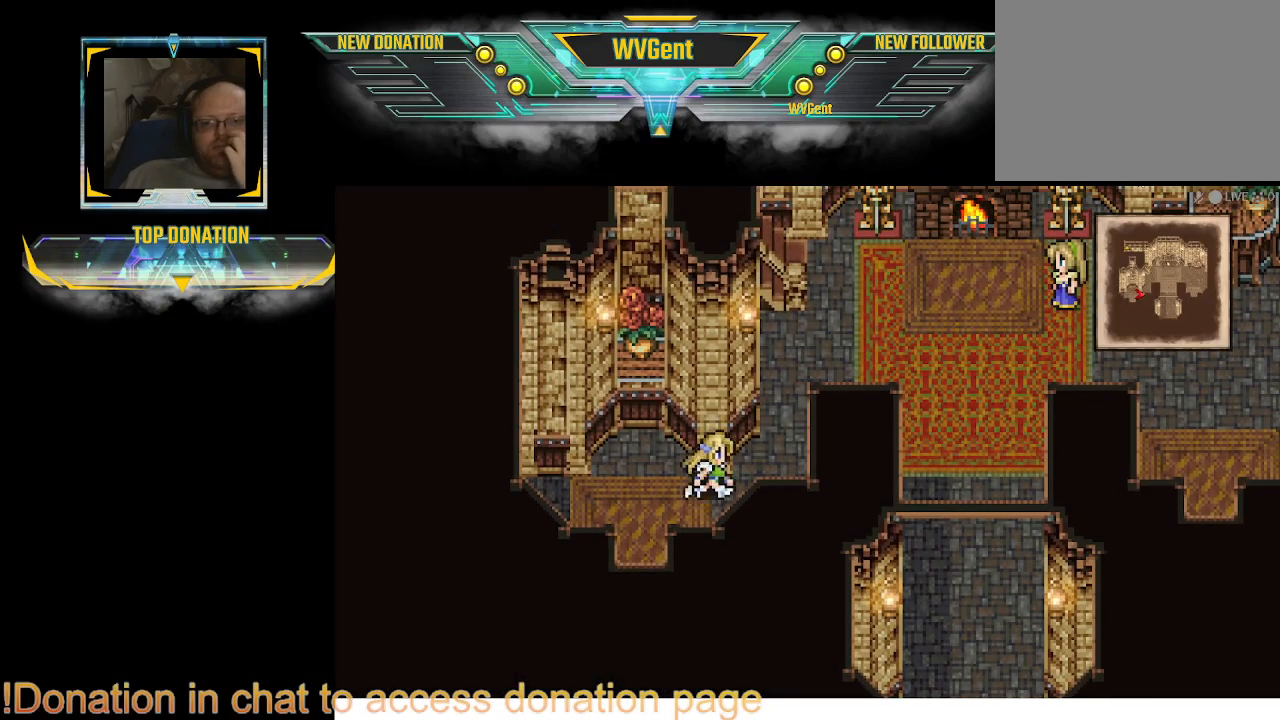
{"buttons": [], "left_stick": "up-right", "right_stick": "center", "events": [[67, "left_stick", "up-right"]]}
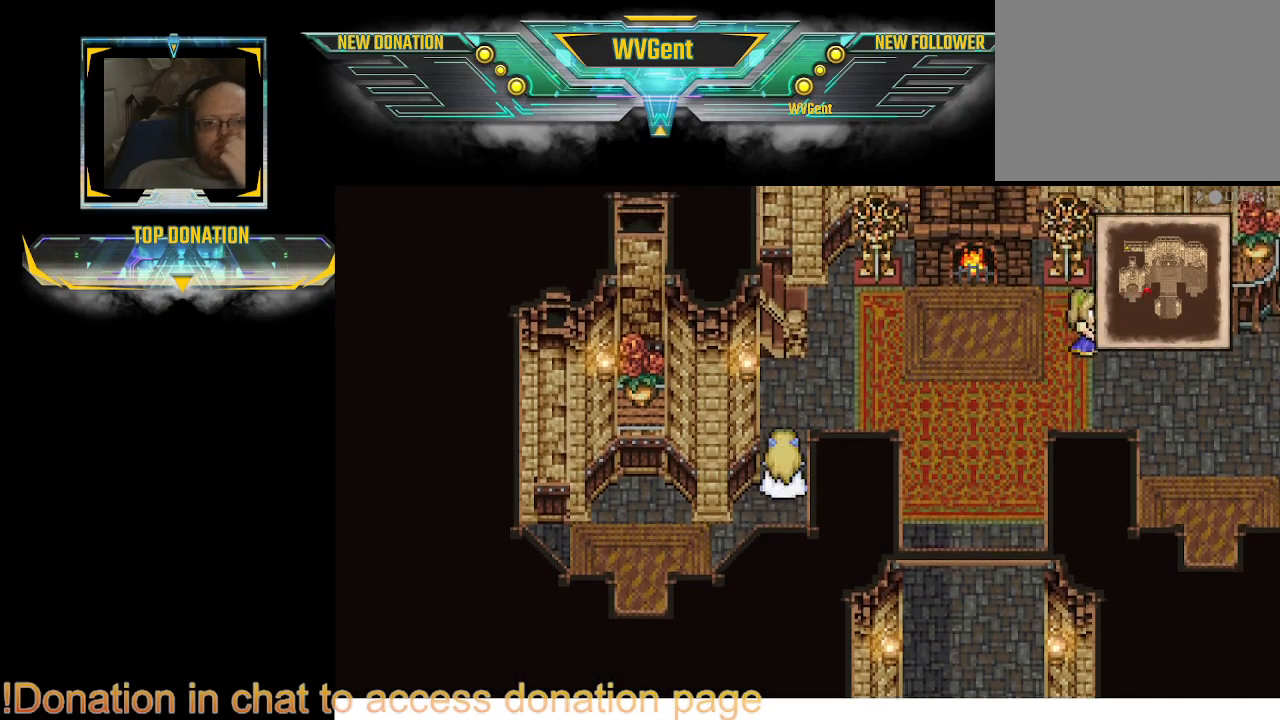
{"buttons": [], "left_stick": "right", "right_stick": "center", "events": [[433, "left_stick", "right"]]}
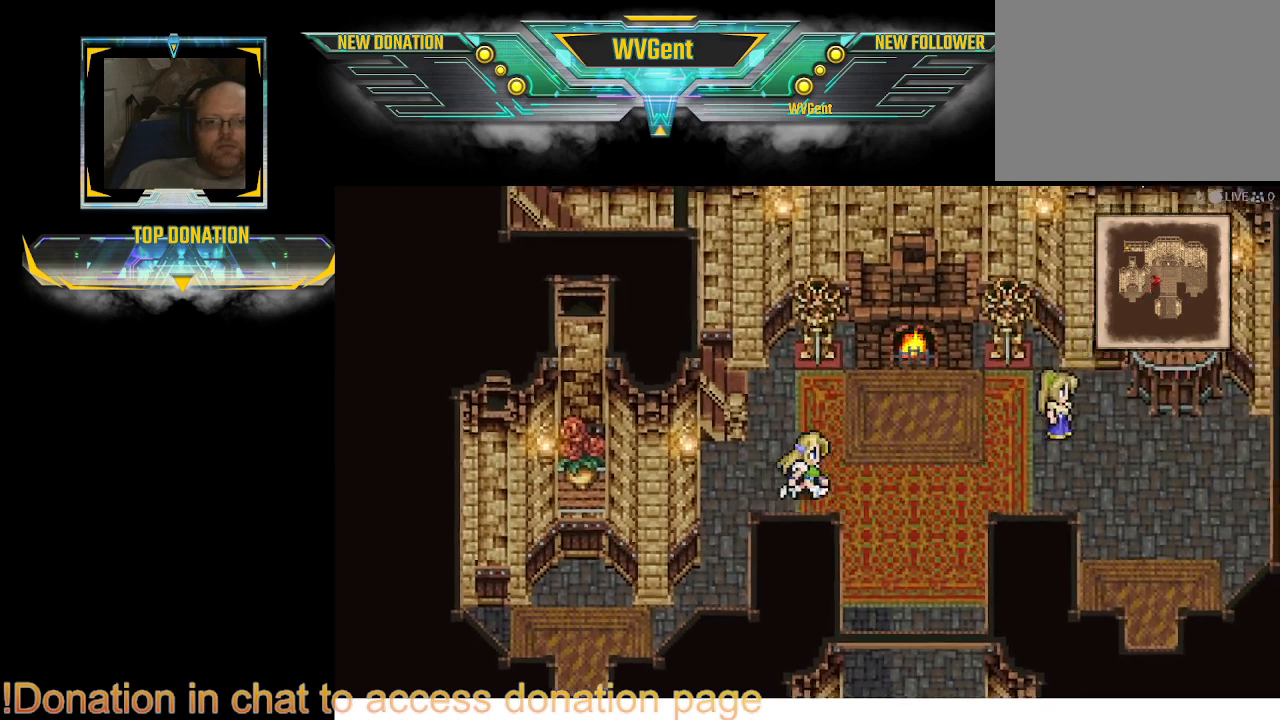
{"buttons": [], "left_stick": "up-right", "right_stick": "center", "events": [[500, "left_stick", "up-right"]]}
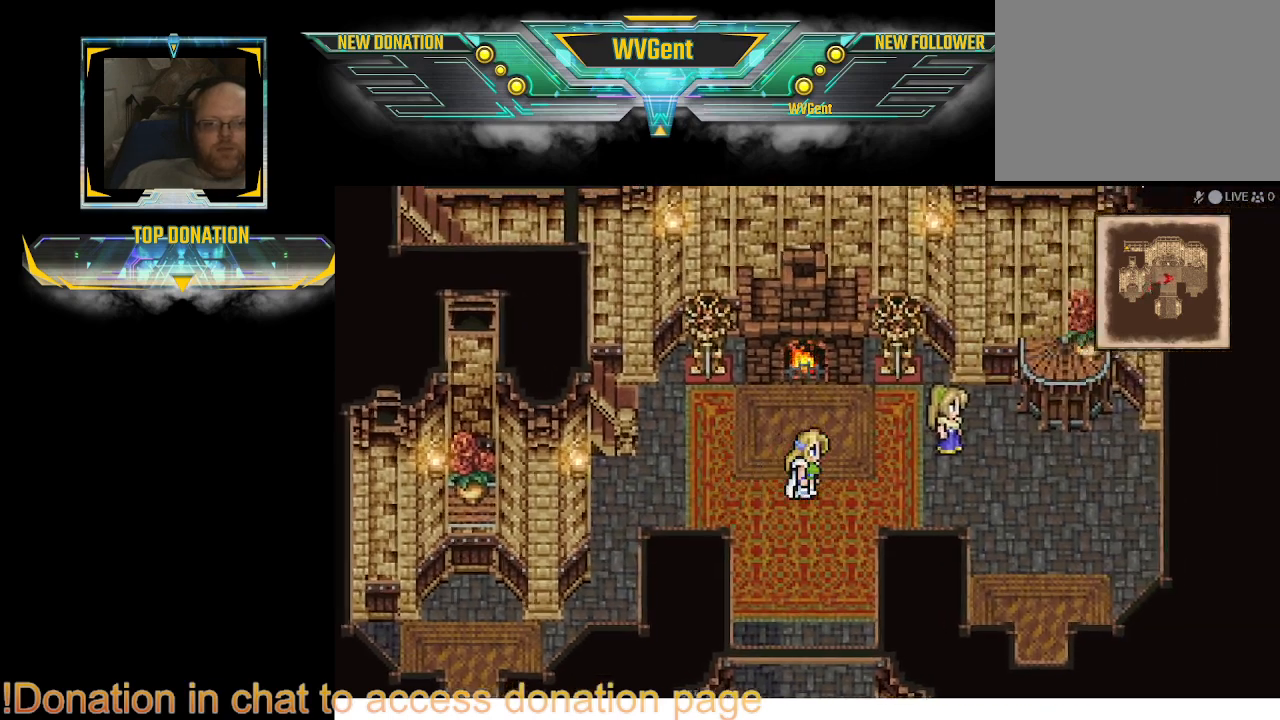
{"buttons": [], "left_stick": "right", "right_stick": "center", "events": [[133, "left_stick", "right"]]}
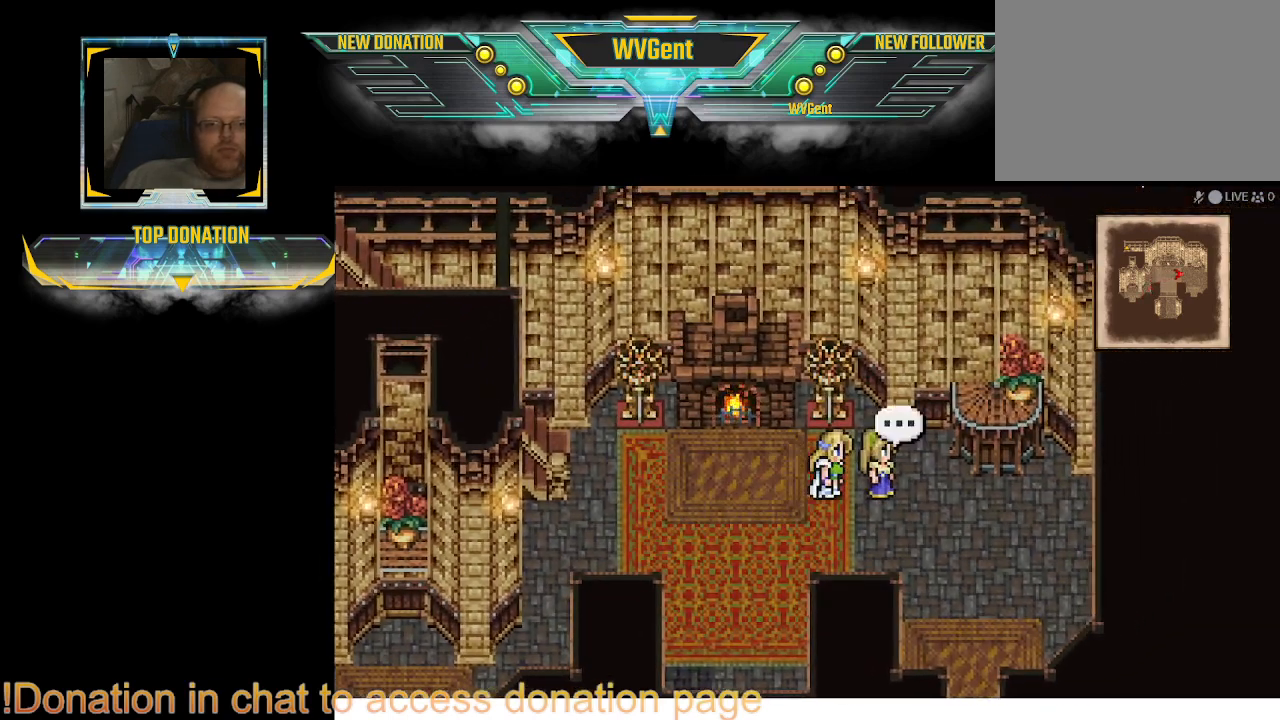
{"buttons": [], "left_stick": "center", "right_stick": "center", "events": [[100, "CROSS", "down"], [267, "CROSS", "up"], [333, "left_stick", "center"]]}